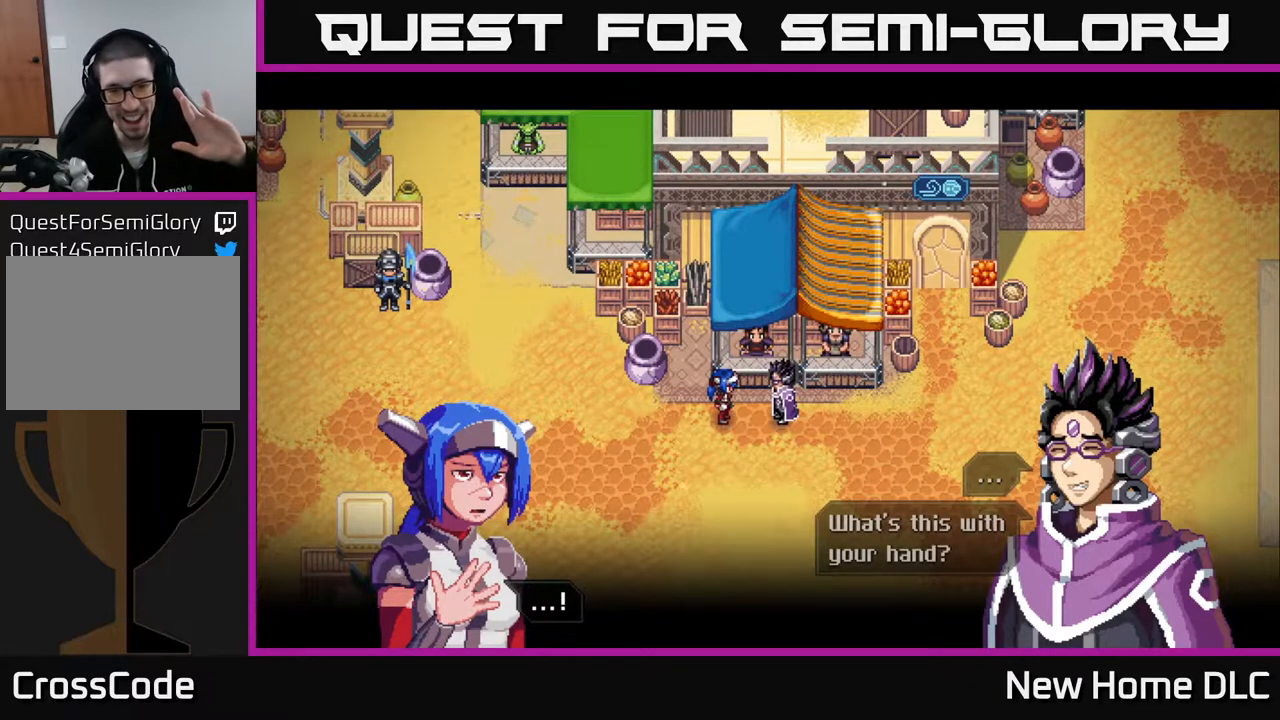
Gameplay with a controller (Xbox layout); each line is a JSON object with the inputs held at the frame after it. "events" lists button and stick changes between this image and that frame as [ms after this image, input, new state], when the widget could be followed in between.
{"buttons": [], "left_stick": "center", "right_stick": "center", "events": [[117, "A", "down"], [217, "A", "up"]]}
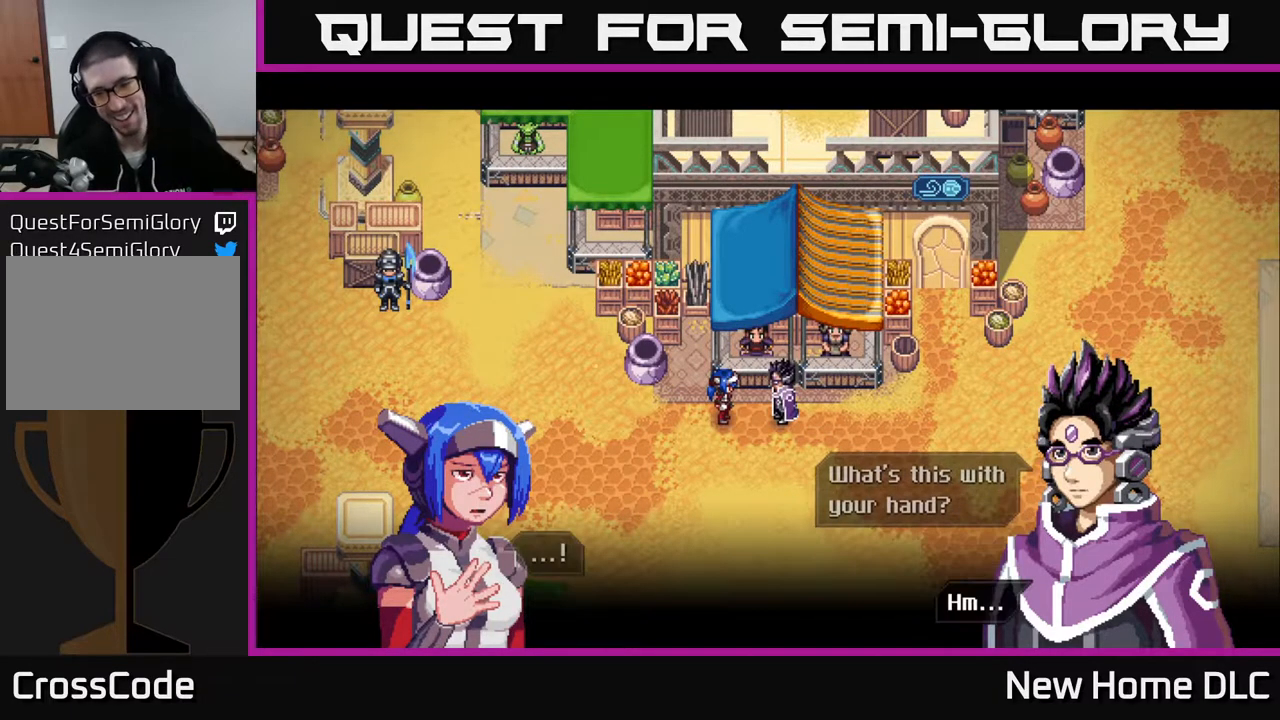
{"buttons": [], "left_stick": "center", "right_stick": "center", "events": [[333, "A", "down"], [450, "A", "up"]]}
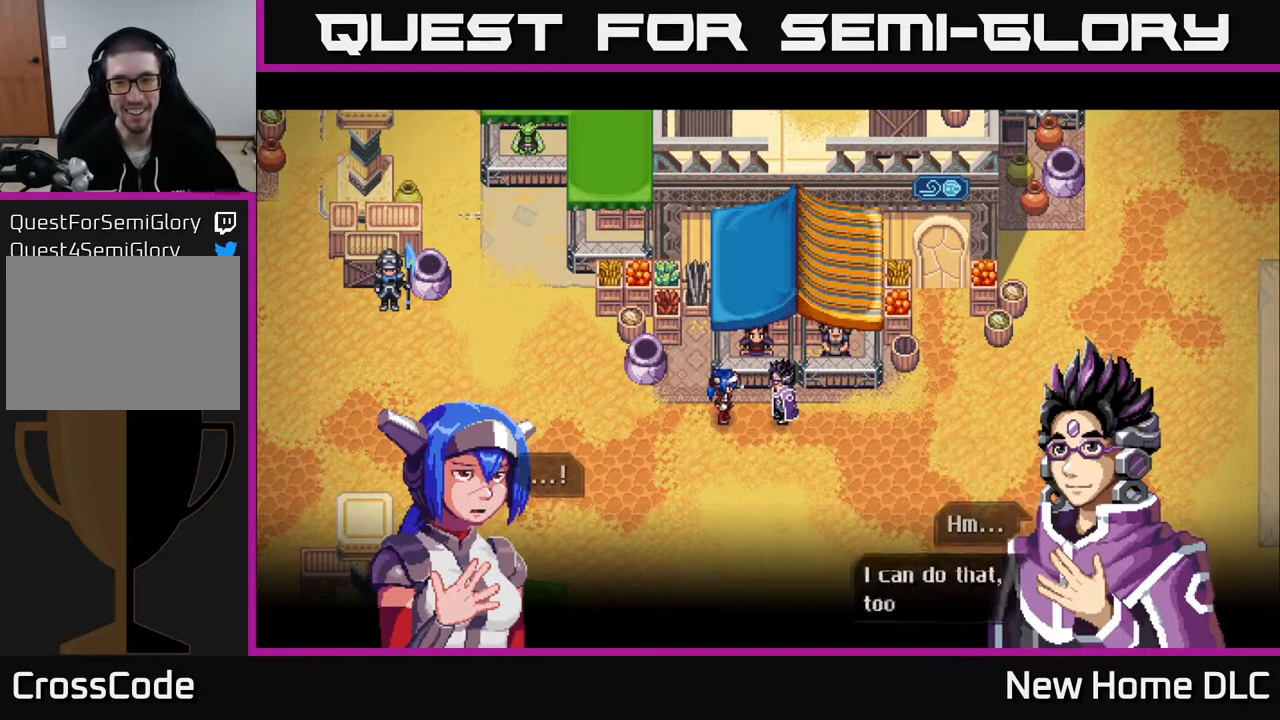
{"buttons": [], "left_stick": "center", "right_stick": "center", "events": []}
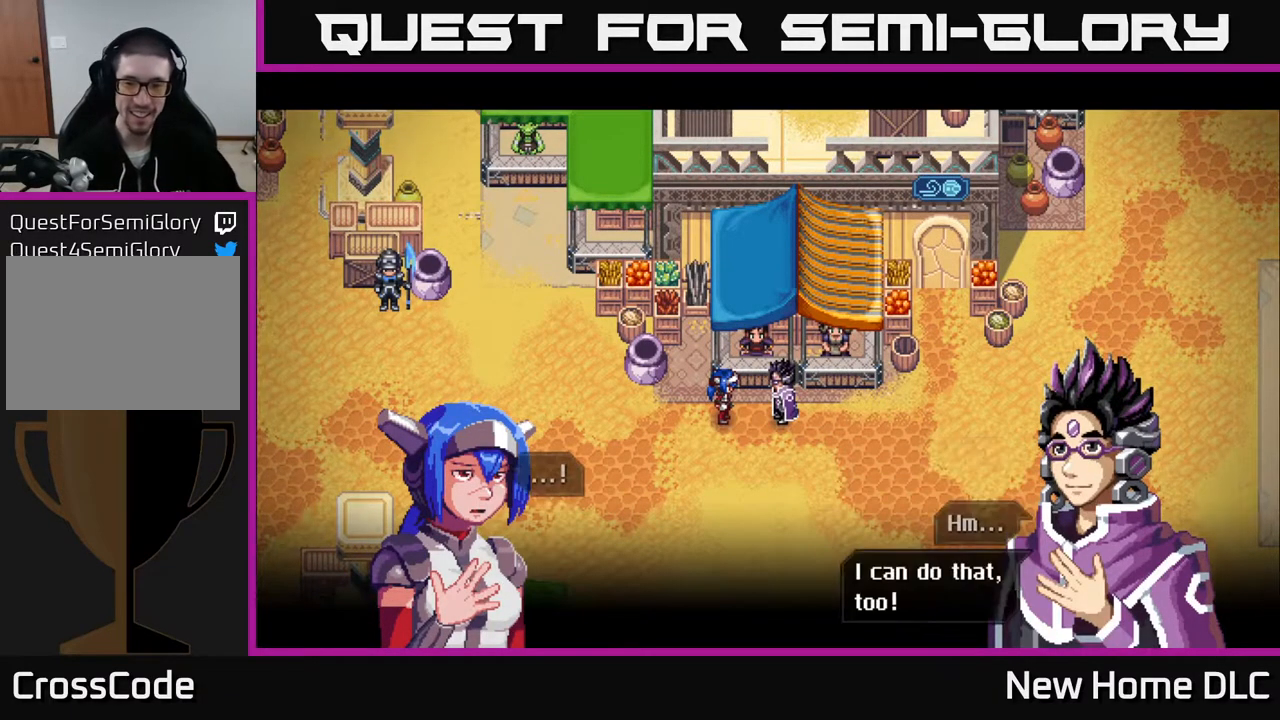
{"buttons": ["A"], "left_stick": "center", "right_stick": "center", "events": [[467, "A", "down"]]}
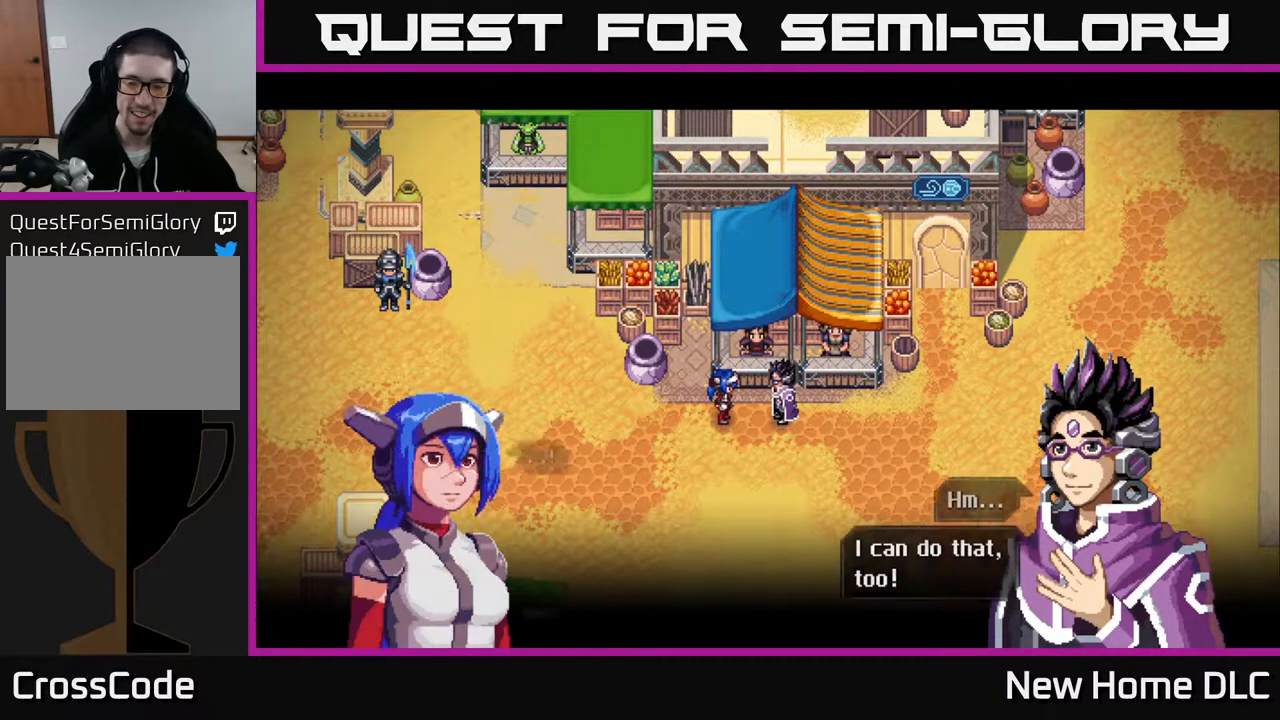
{"buttons": [], "left_stick": "center", "right_stick": "center", "events": [[100, "A", "up"]]}
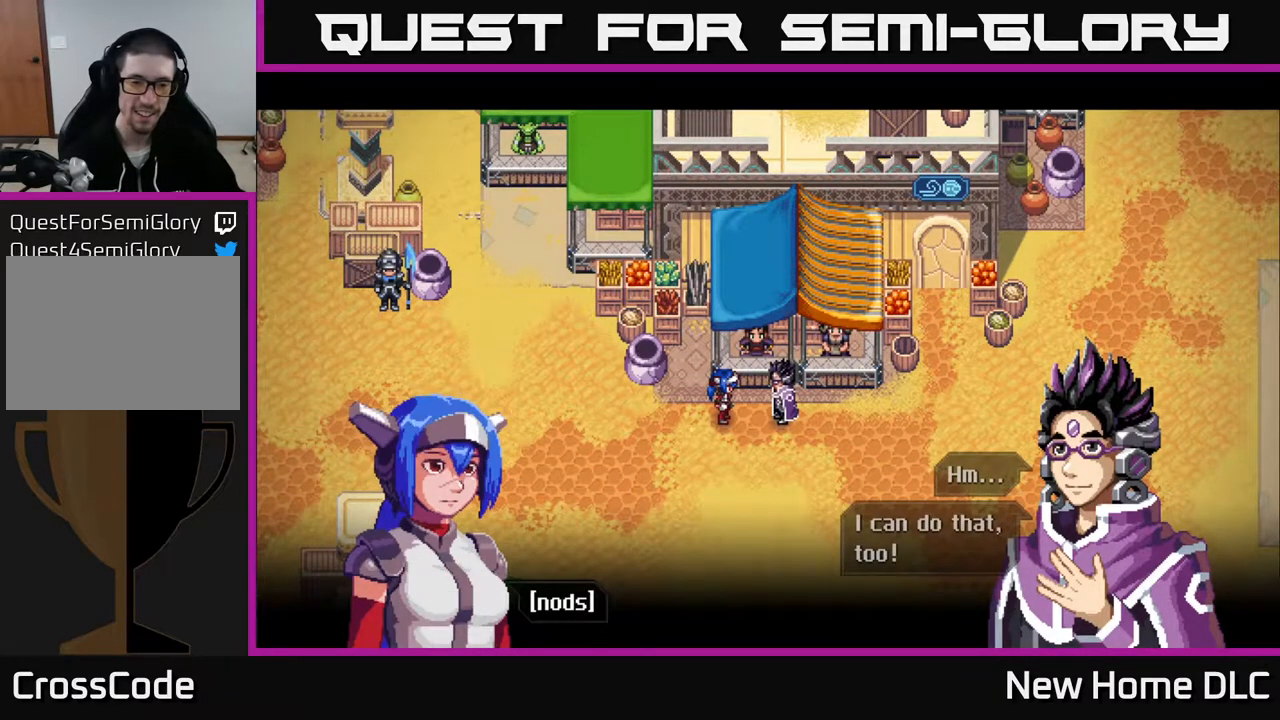
{"buttons": [], "left_stick": "center", "right_stick": "center", "events": [[283, "A", "down"], [433, "A", "up"]]}
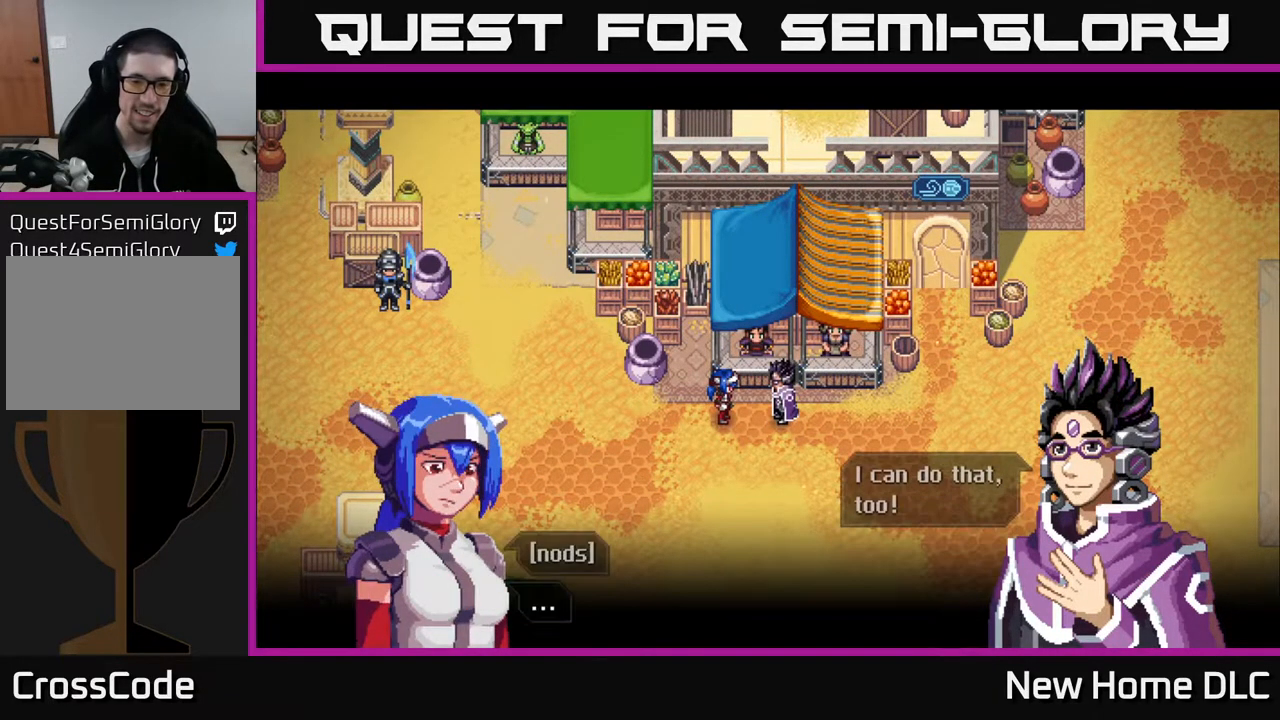
{"buttons": ["A"], "left_stick": "center", "right_stick": "center", "events": [[500, "A", "down"]]}
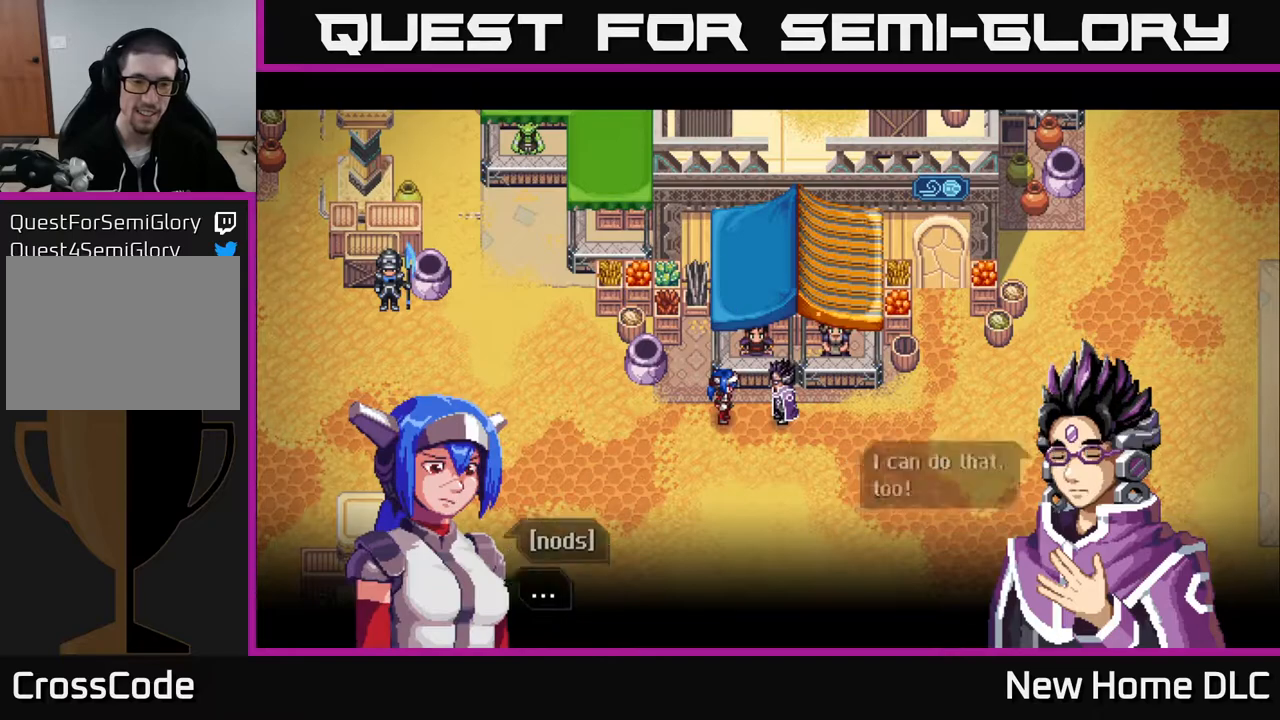
{"buttons": [], "left_stick": "center", "right_stick": "center", "events": [[100, "A", "up"]]}
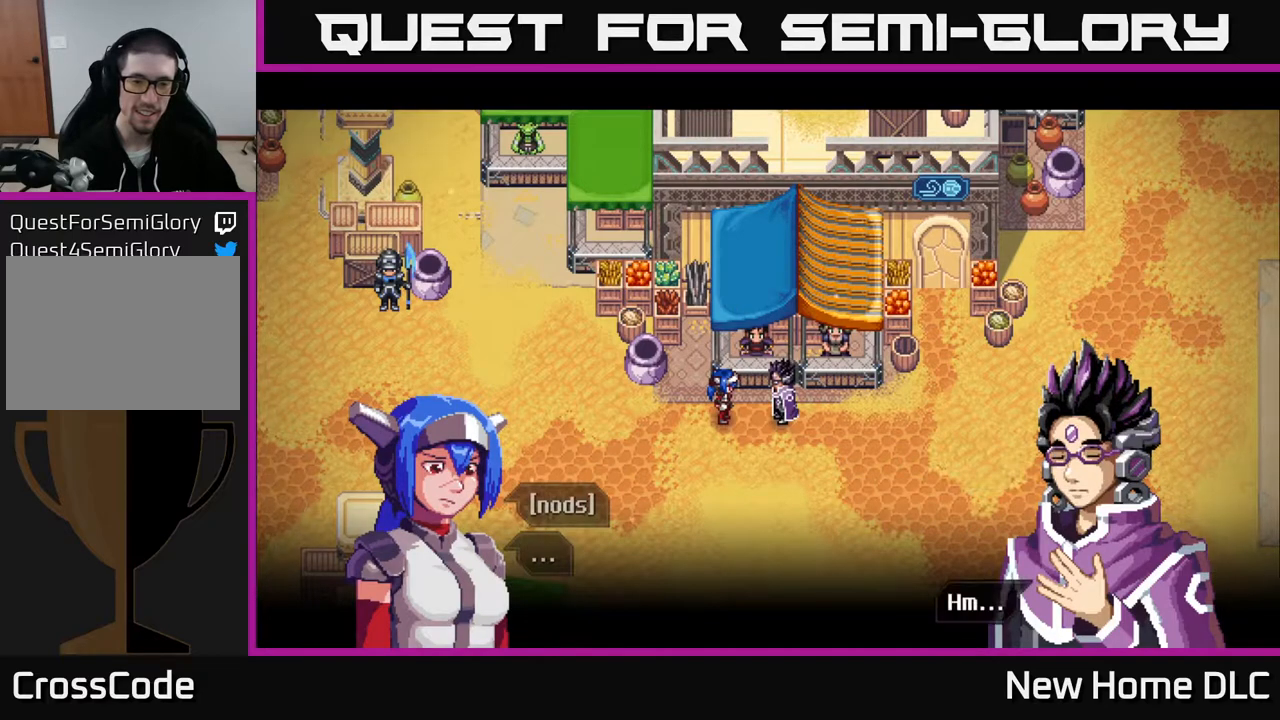
{"buttons": [], "left_stick": "center", "right_stick": "center", "events": [[117, "A", "down"], [233, "A", "up"]]}
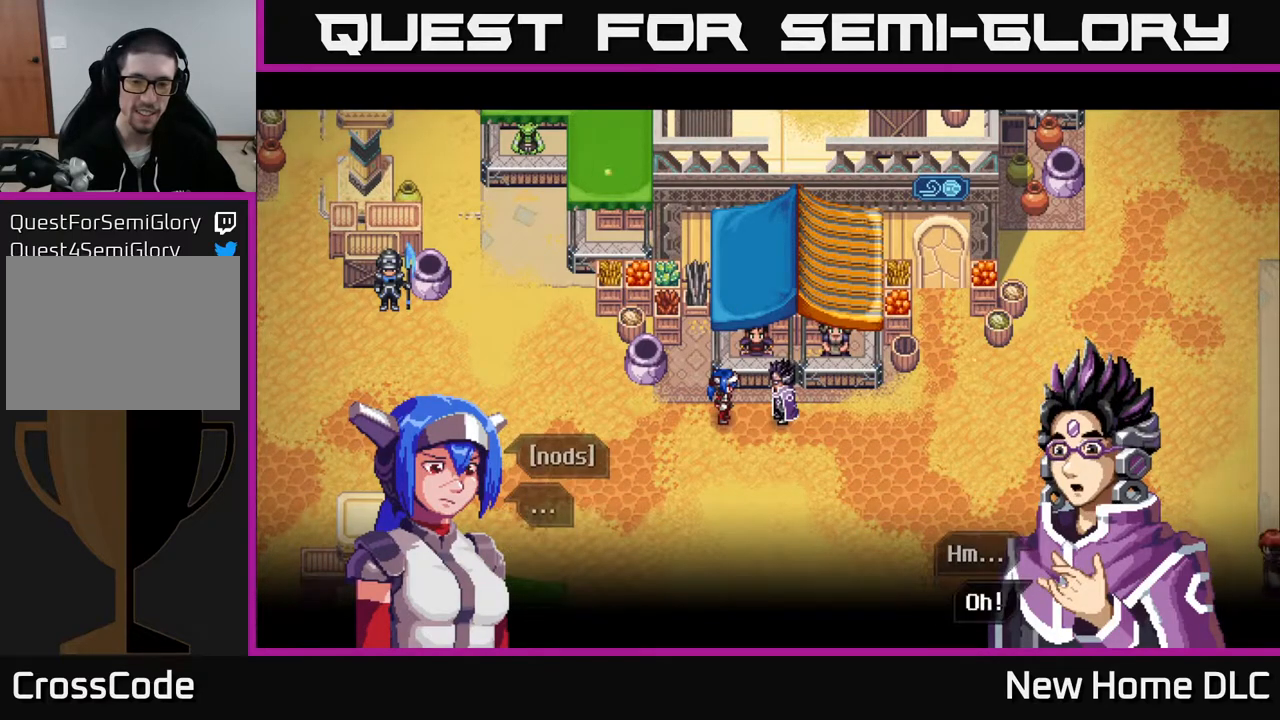
{"buttons": [], "left_stick": "center", "right_stick": "center", "events": []}
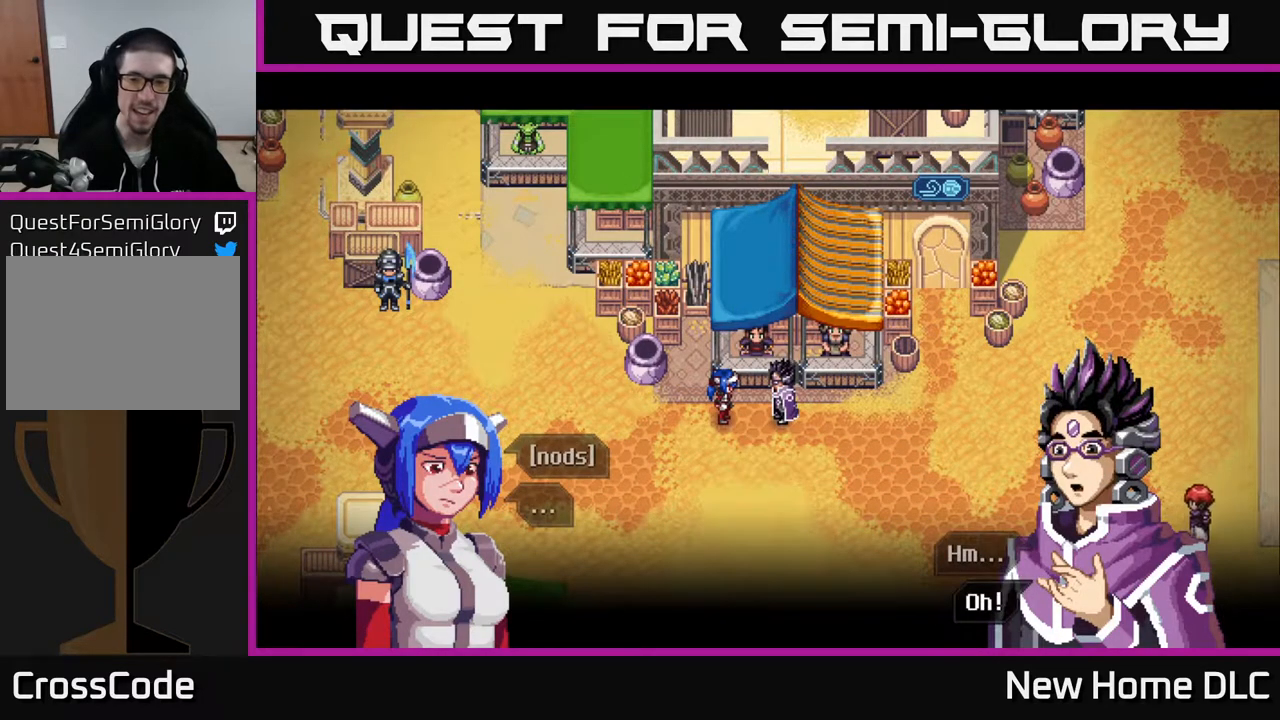
{"buttons": [], "left_stick": "center", "right_stick": "center", "events": [[300, "A", "down"], [433, "A", "up"]]}
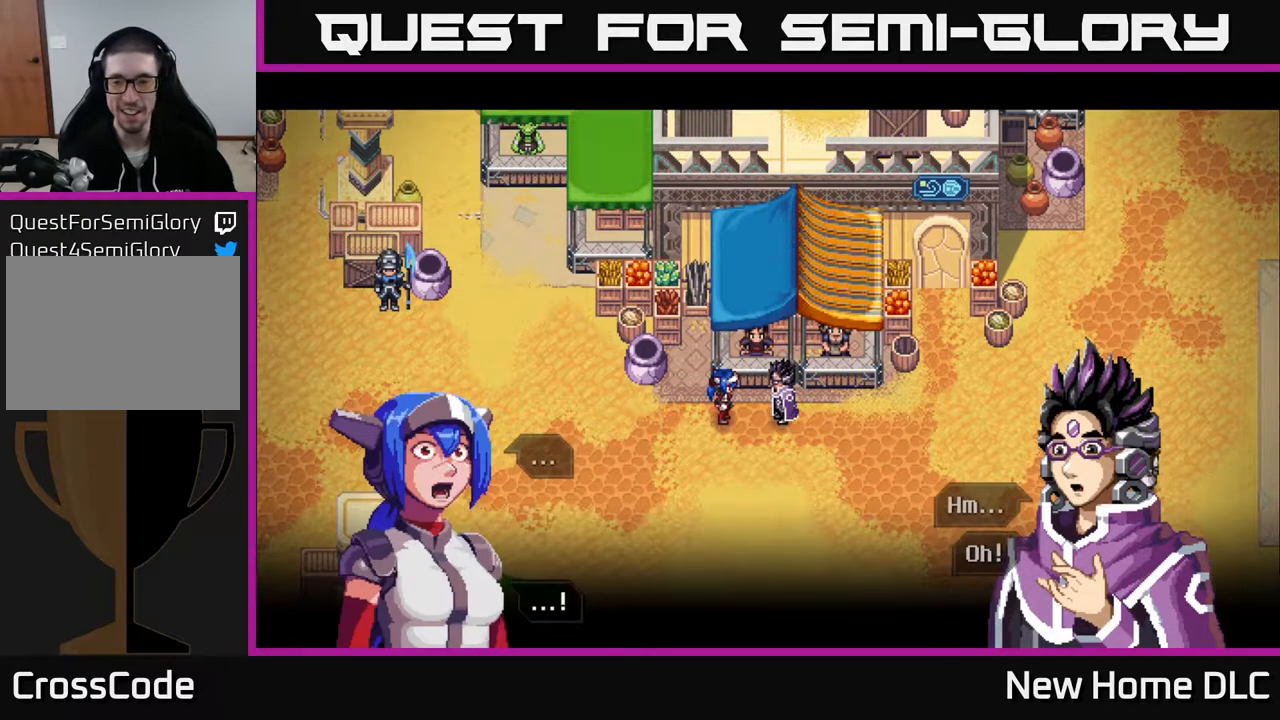
{"buttons": [], "left_stick": "center", "right_stick": "center", "events": []}
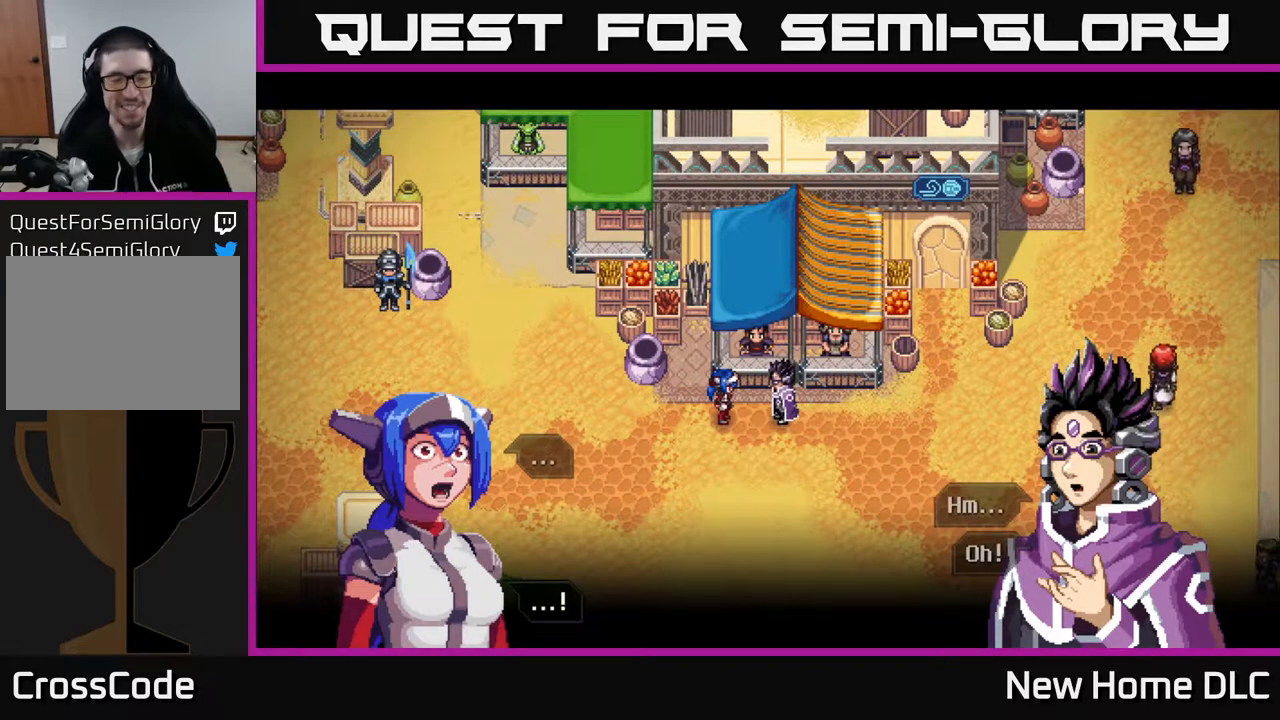
{"buttons": [], "left_stick": "center", "right_stick": "center", "events": [[183, "A", "down"], [317, "A", "up"]]}
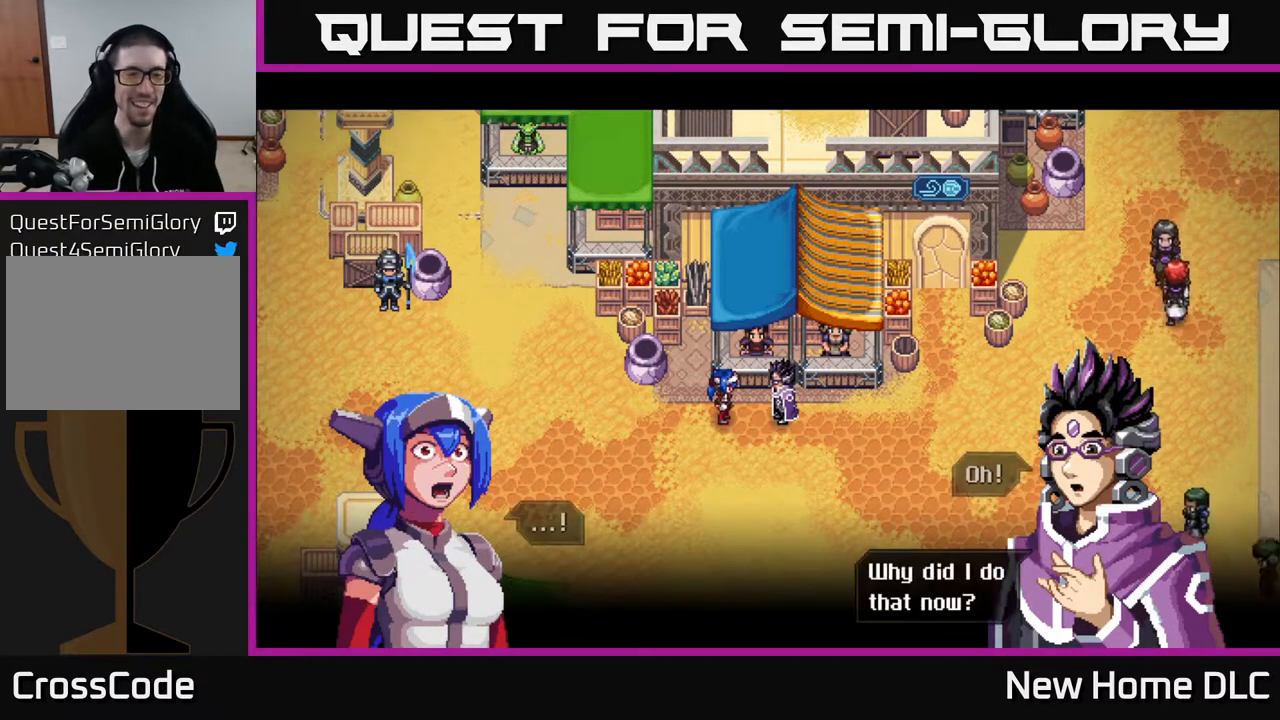
{"buttons": [], "left_stick": "center", "right_stick": "center", "events": []}
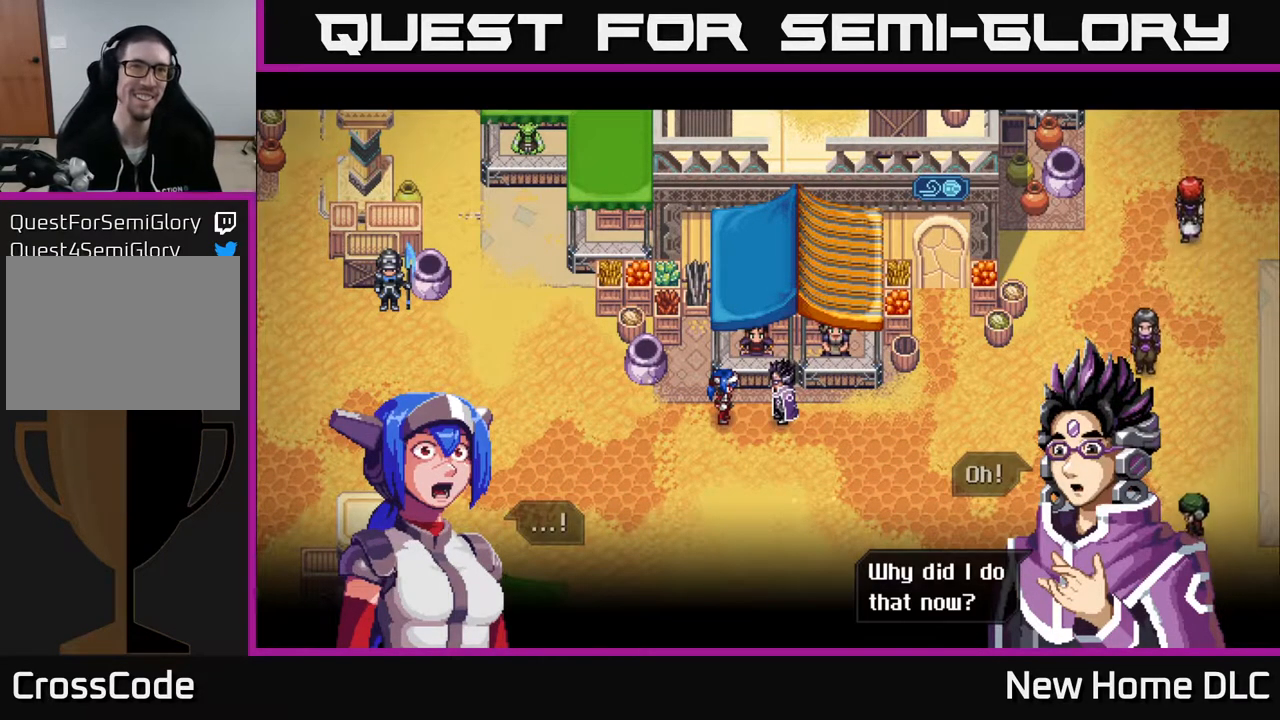
{"buttons": [], "left_stick": "center", "right_stick": "center", "events": []}
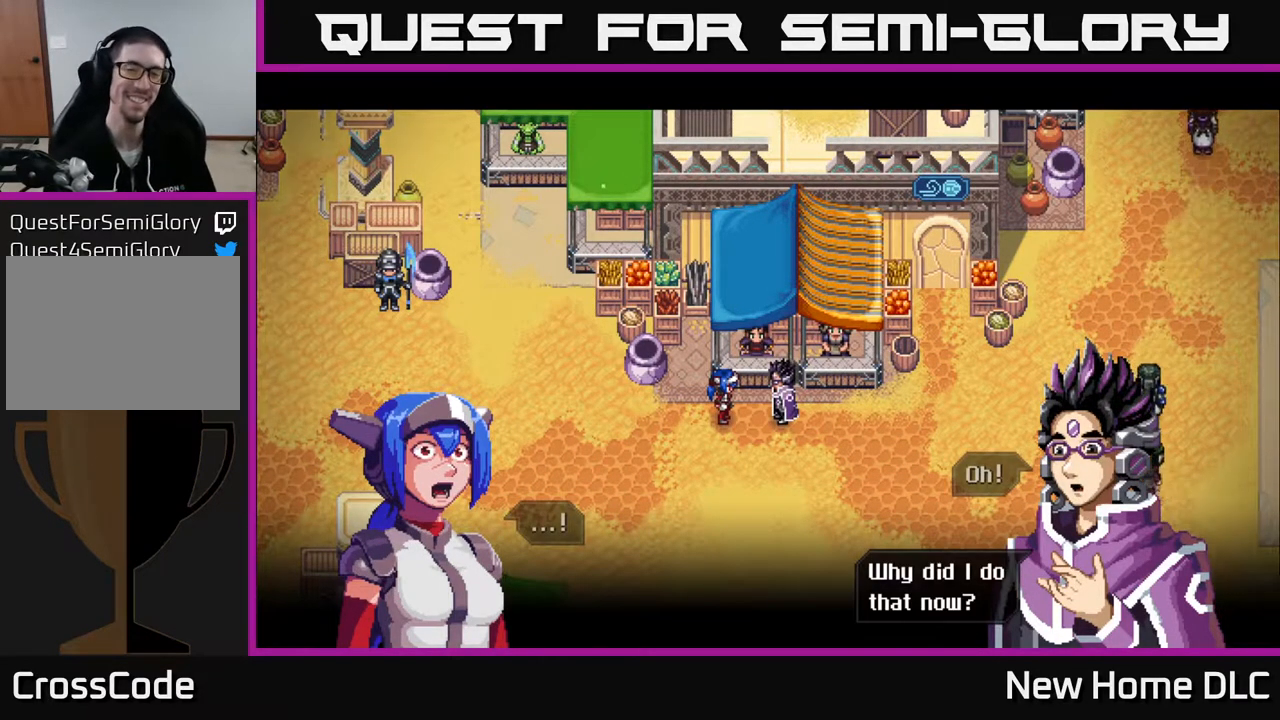
{"buttons": [], "left_stick": "center", "right_stick": "center", "events": [[200, "A", "down"], [283, "A", "up"]]}
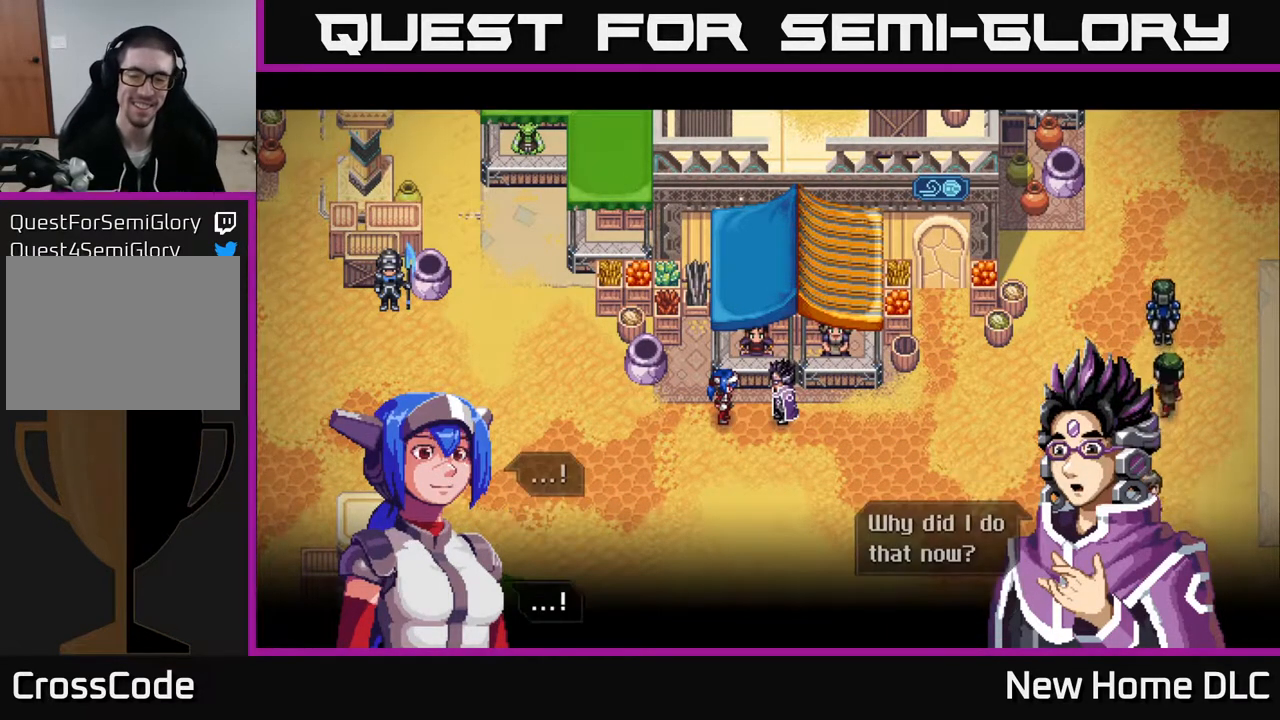
{"buttons": [], "left_stick": "center", "right_stick": "center", "events": []}
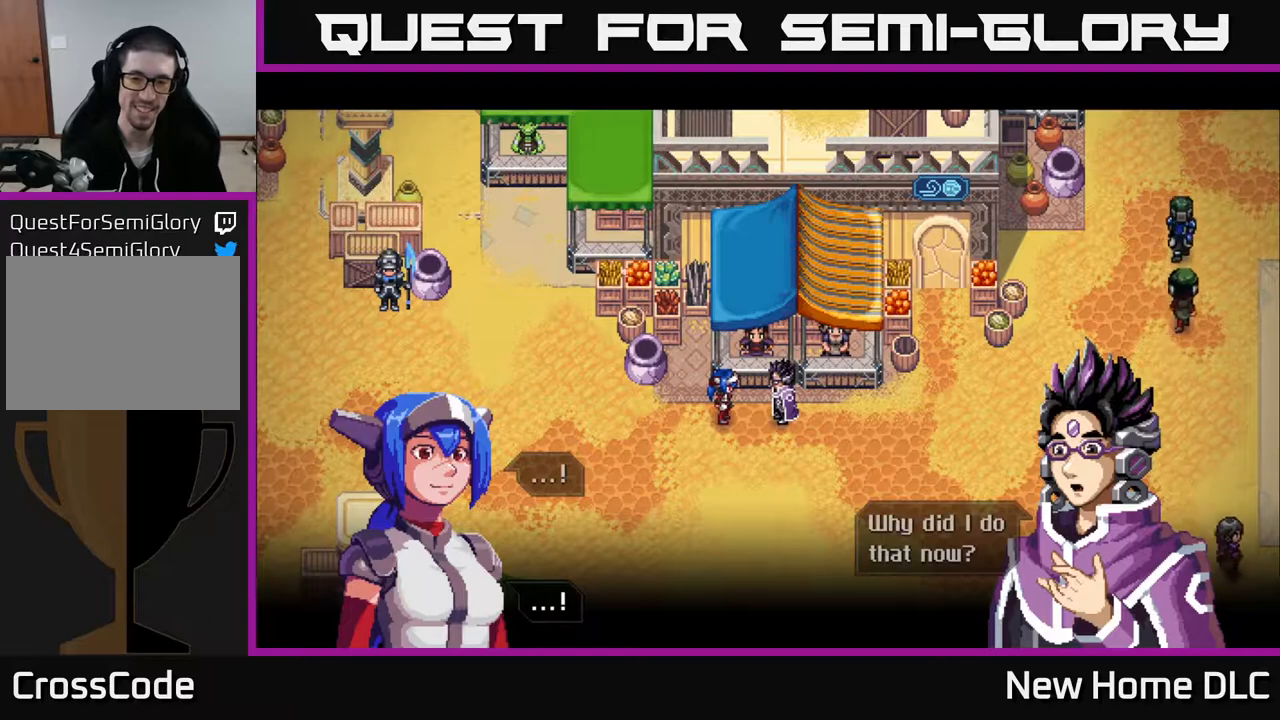
{"buttons": ["A"], "left_stick": "center", "right_stick": "center", "events": [[433, "A", "down"]]}
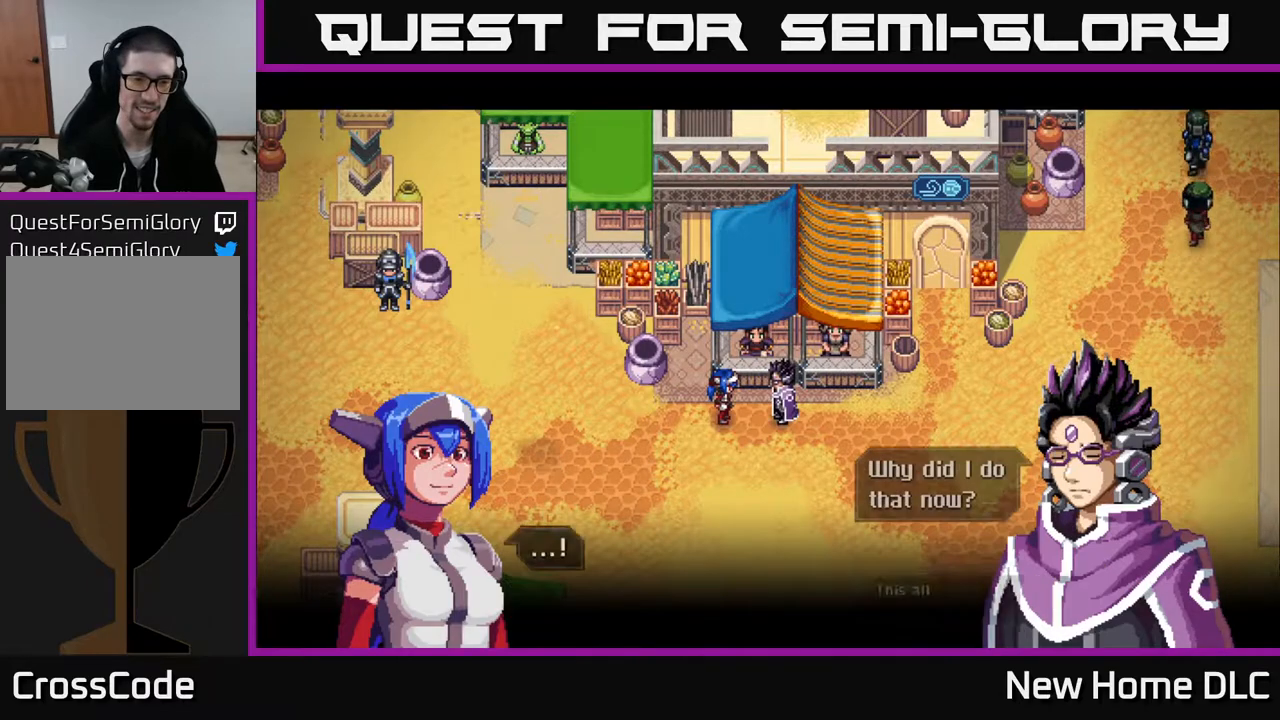
{"buttons": [], "left_stick": "center", "right_stick": "center", "events": [[67, "A", "up"]]}
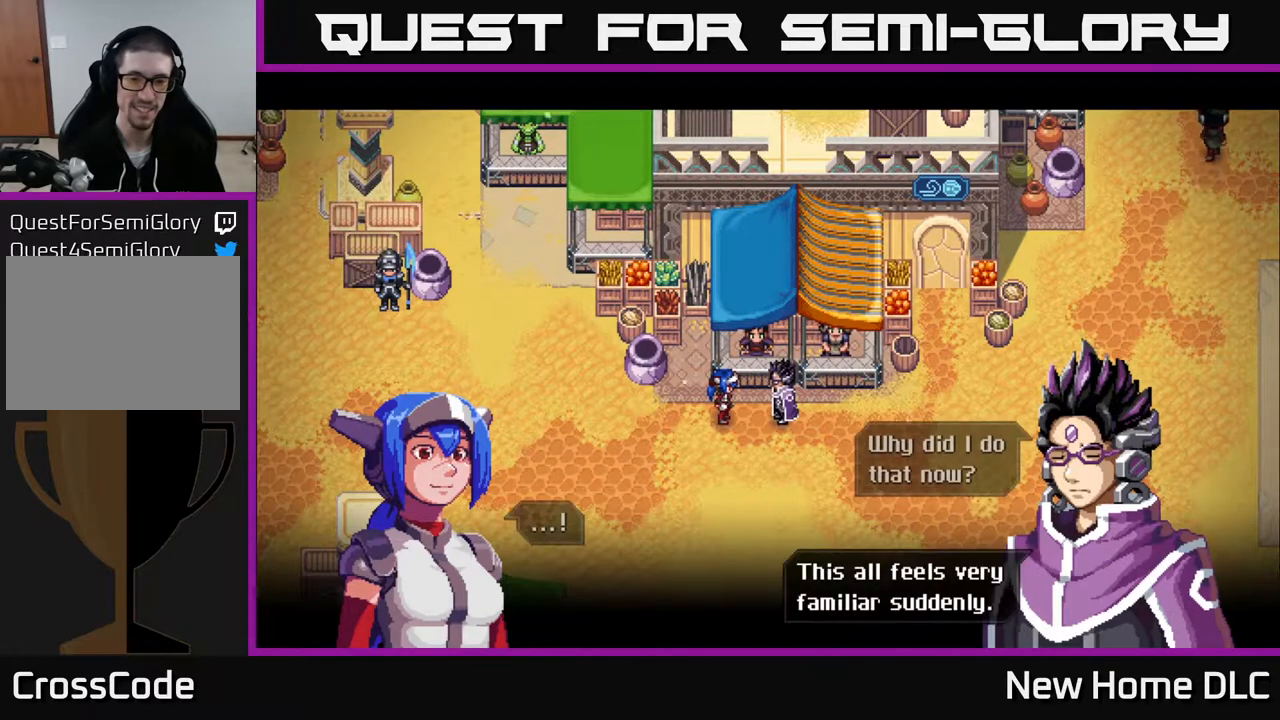
{"buttons": [], "left_stick": "center", "right_stick": "center", "events": []}
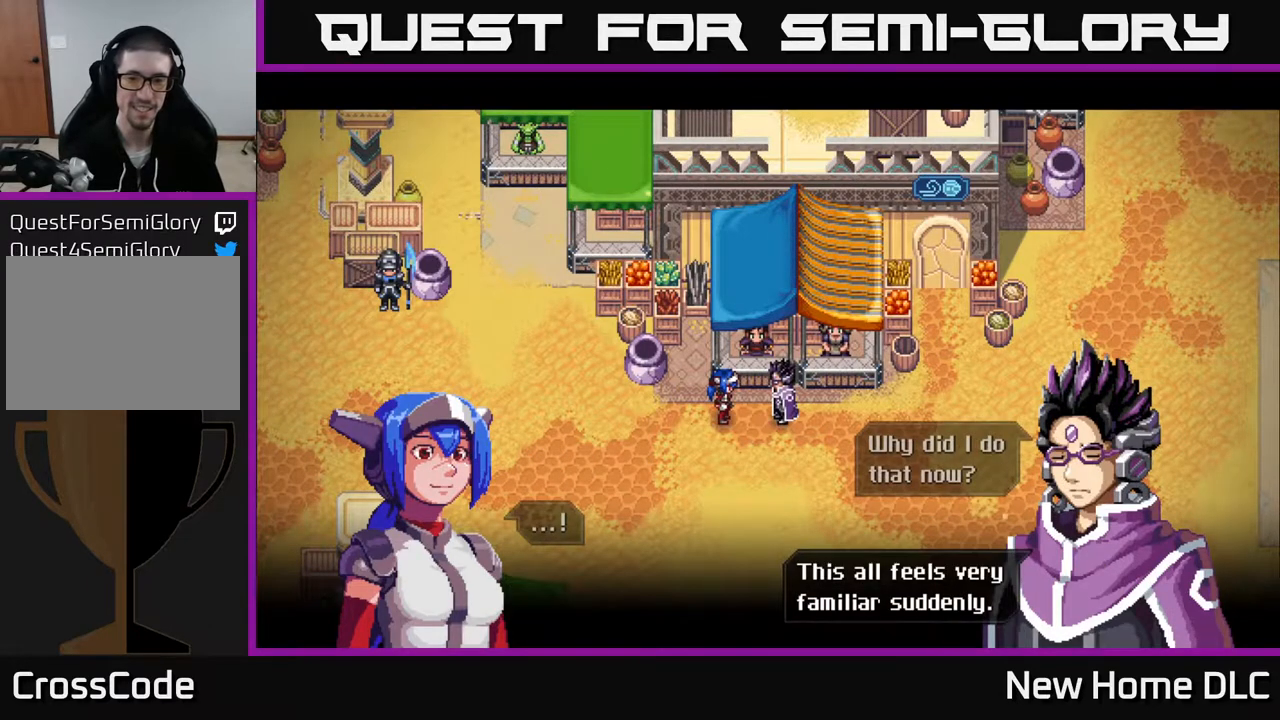
{"buttons": [], "left_stick": "center", "right_stick": "center", "events": [[183, "A", "down"], [317, "A", "up"]]}
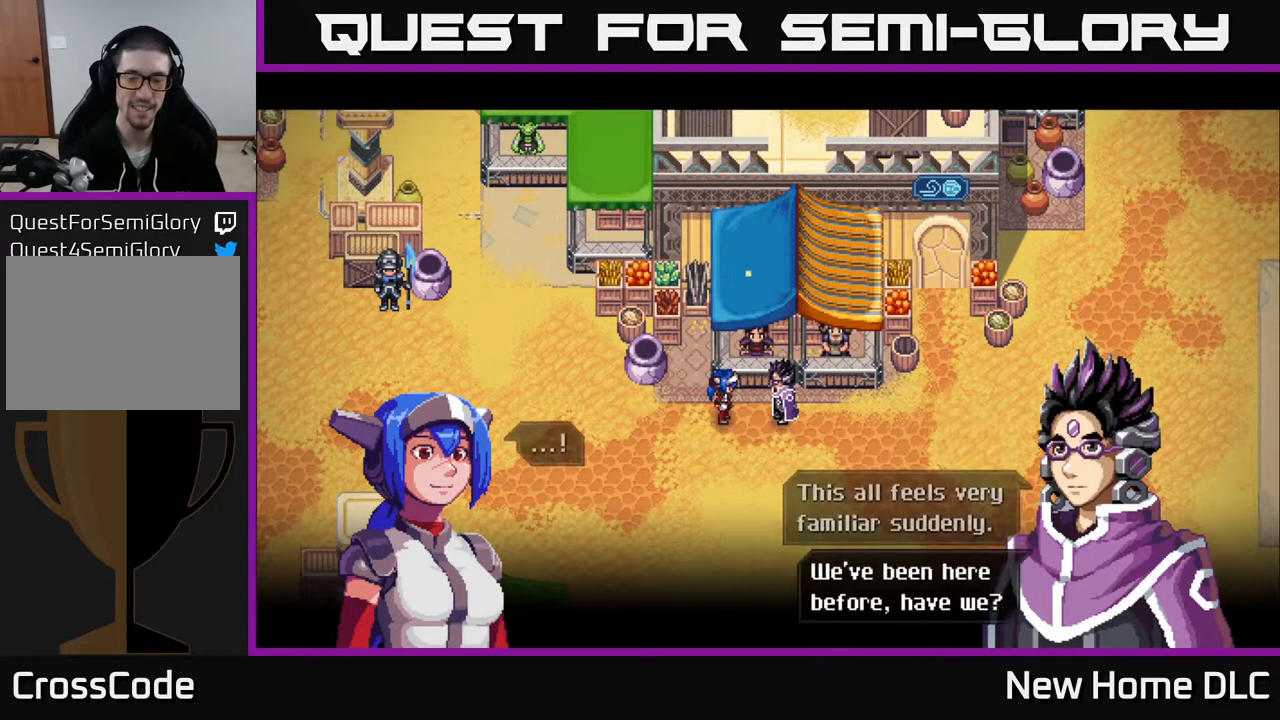
{"buttons": ["A"], "left_stick": "center", "right_stick": "center", "events": [[483, "A", "down"]]}
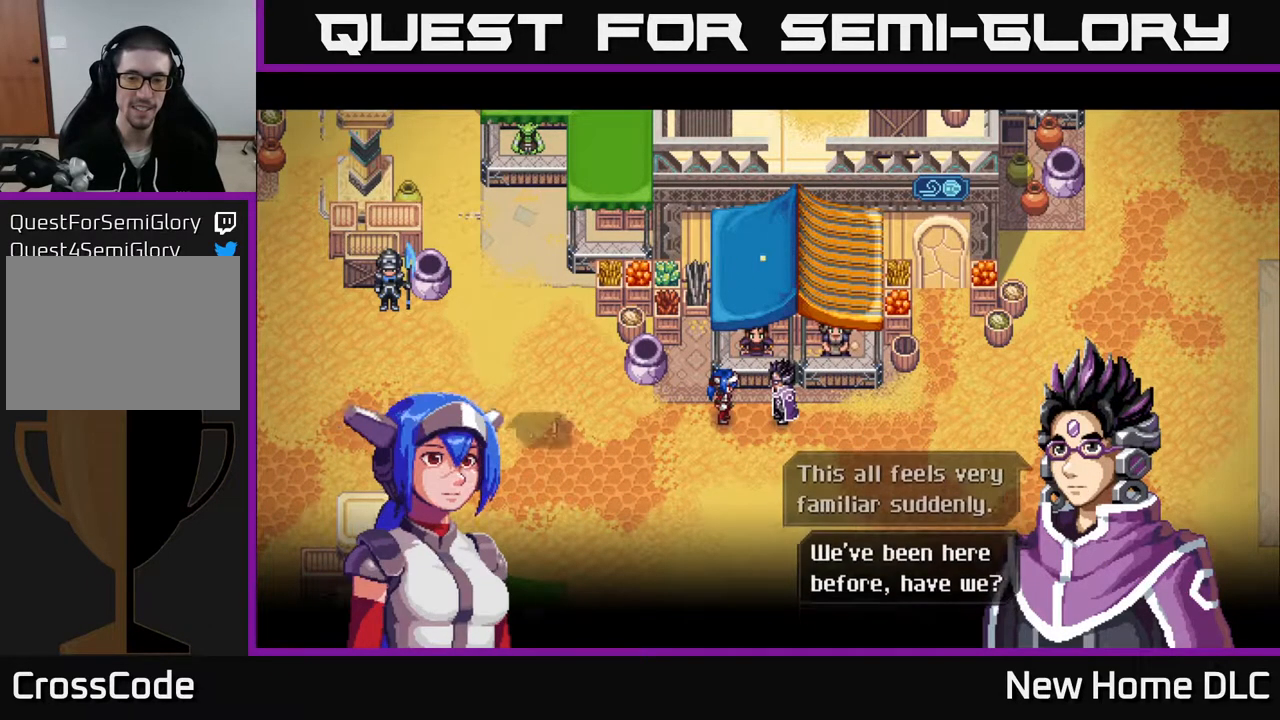
{"buttons": ["A"], "left_stick": "center", "right_stick": "center", "events": [[100, "A", "up"], [500, "A", "down"]]}
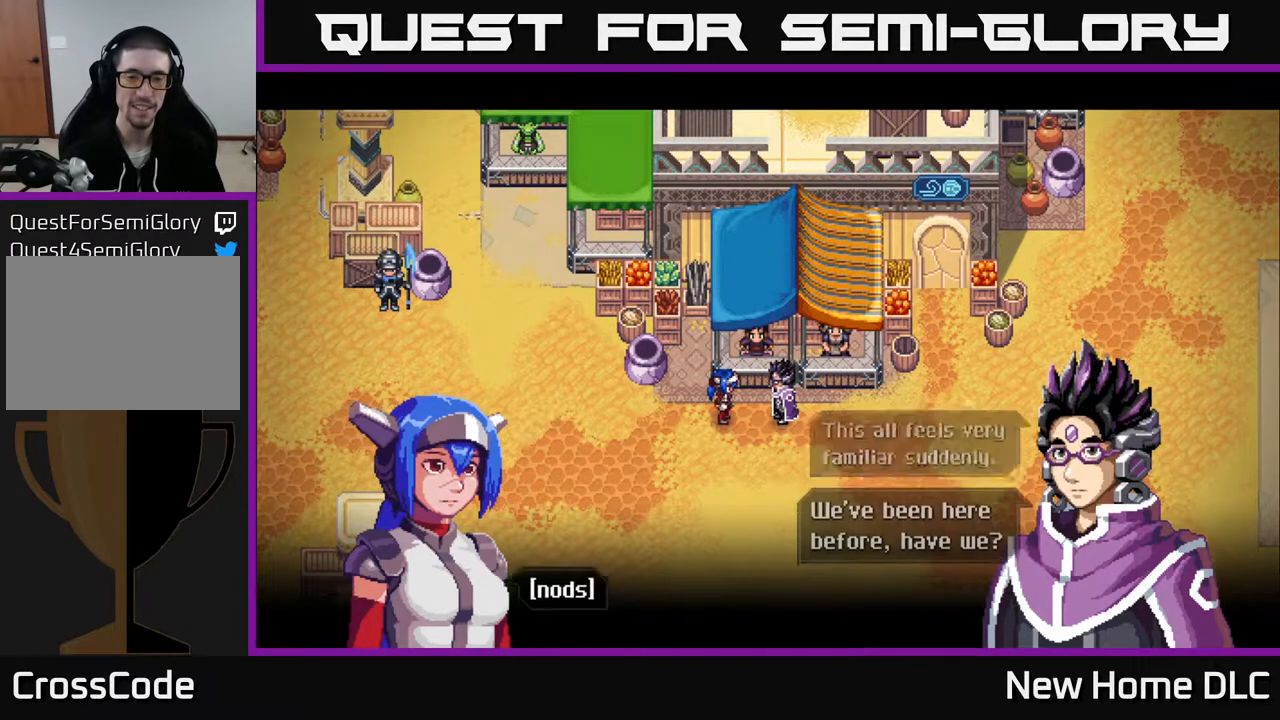
{"buttons": [], "left_stick": "center", "right_stick": "center", "events": [[100, "A", "up"]]}
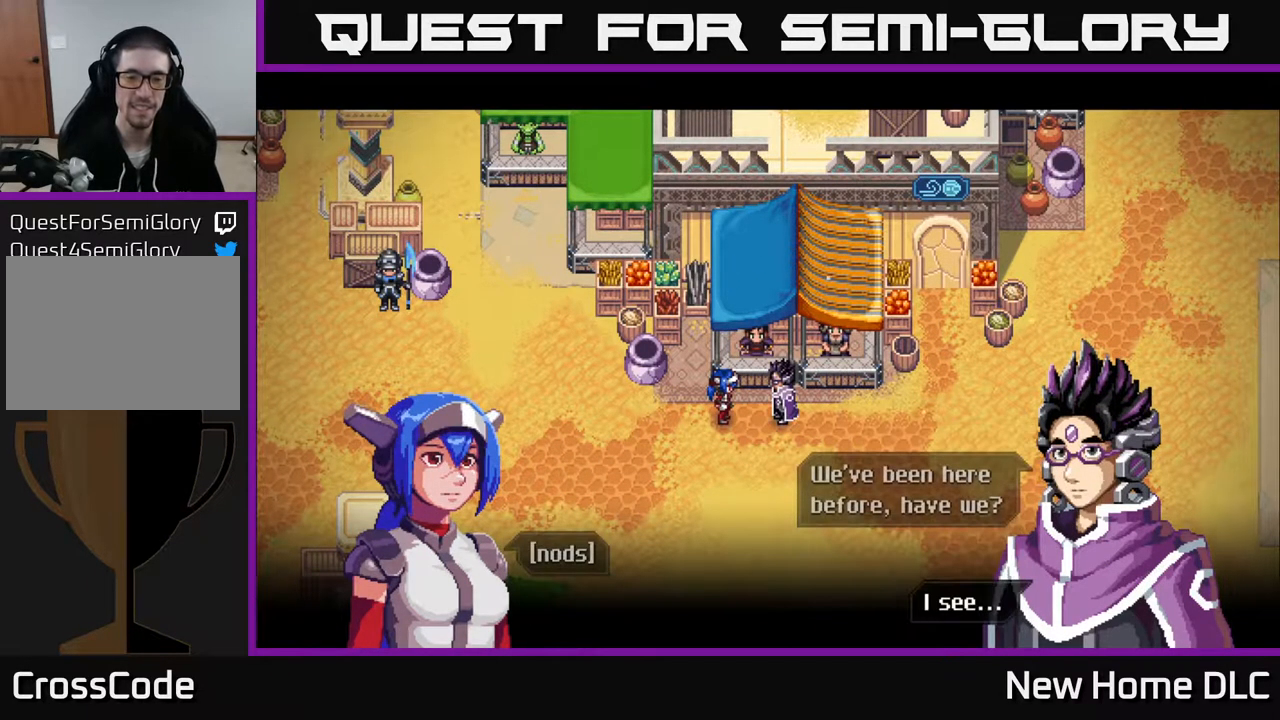
{"buttons": [], "left_stick": "center", "right_stick": "center", "events": [[50, "A", "down"], [167, "A", "up"]]}